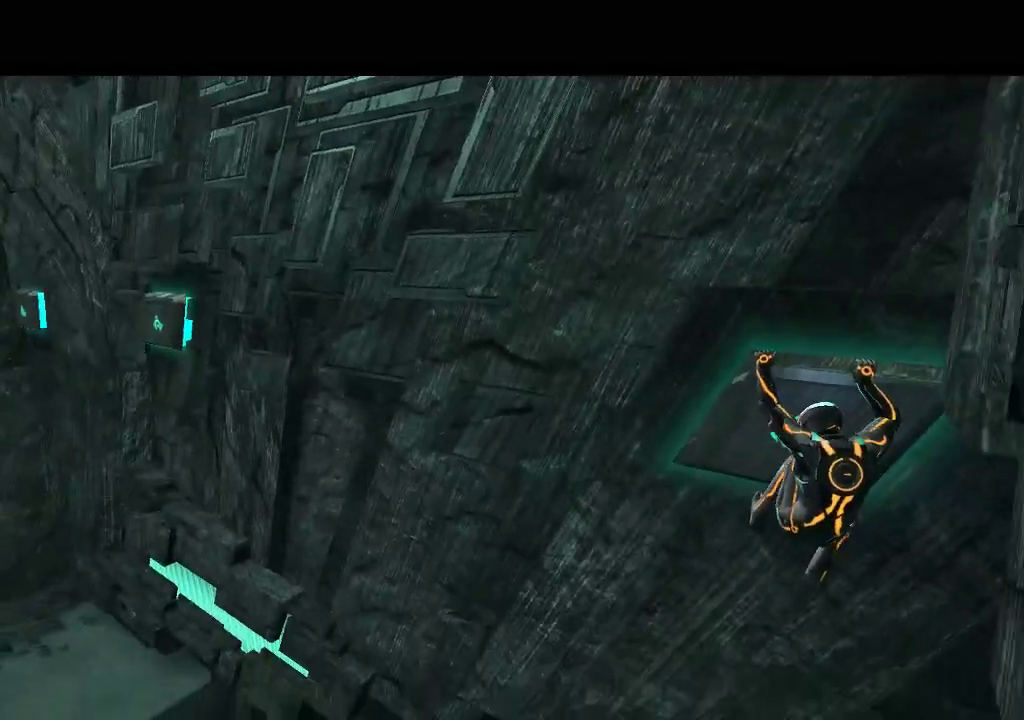
Gameplay with a controller (PlayStation layout); each line is a JSON object with the inputs held at the frame after it. "events" lists button and stick changes between this image and that frame as [ms after this image, input, new state], when the widget could be followed in between. Not read: L3 R3.
{"buttons": ["L1", "DPAD_LEFT"], "events": []}
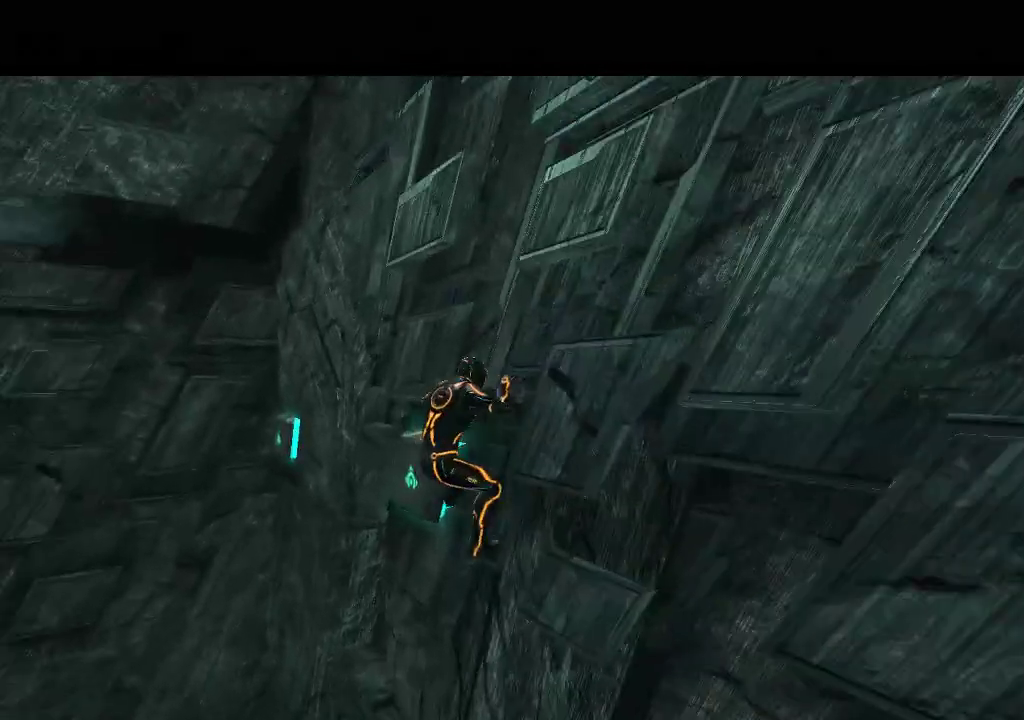
{"buttons": ["L1", "DPAD_LEFT"], "events": []}
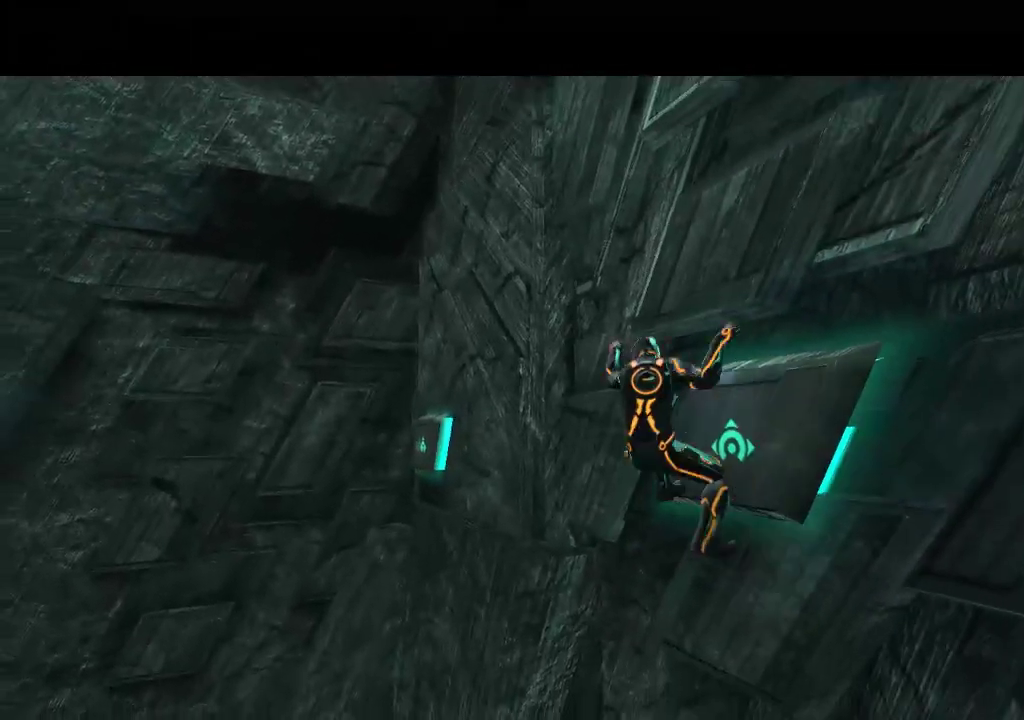
{"buttons": ["L1", "DPAD_UP"], "events": [[250, "DPAD_LEFT", "up"], [350, "DPAD_UP", "down"]]}
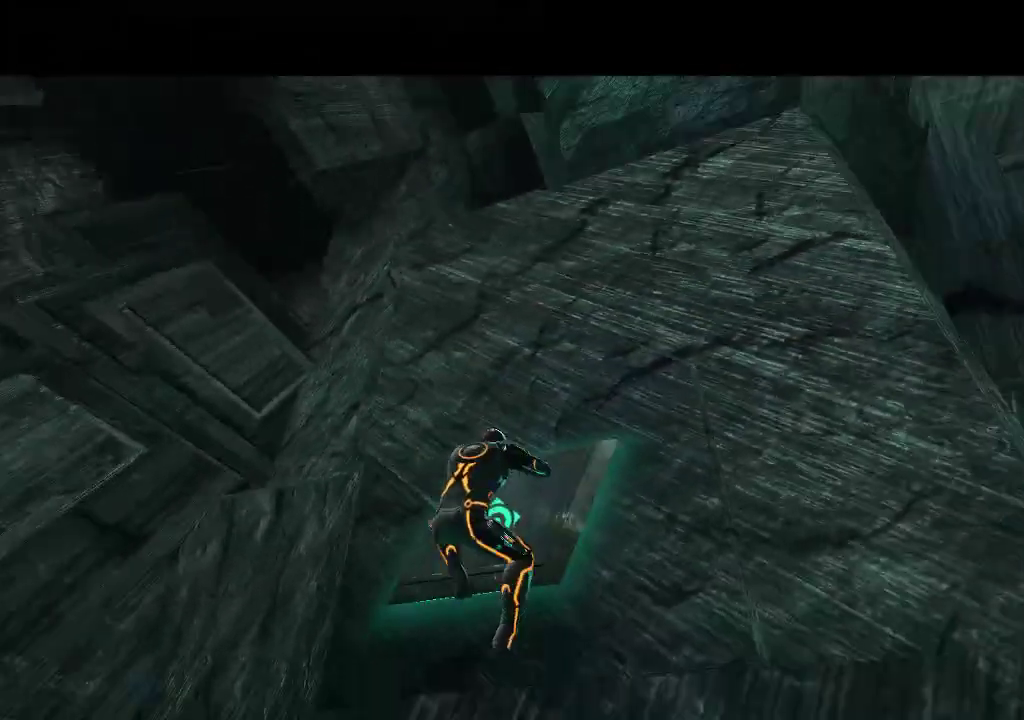
{"buttons": ["L1", "DPAD_UP"], "events": []}
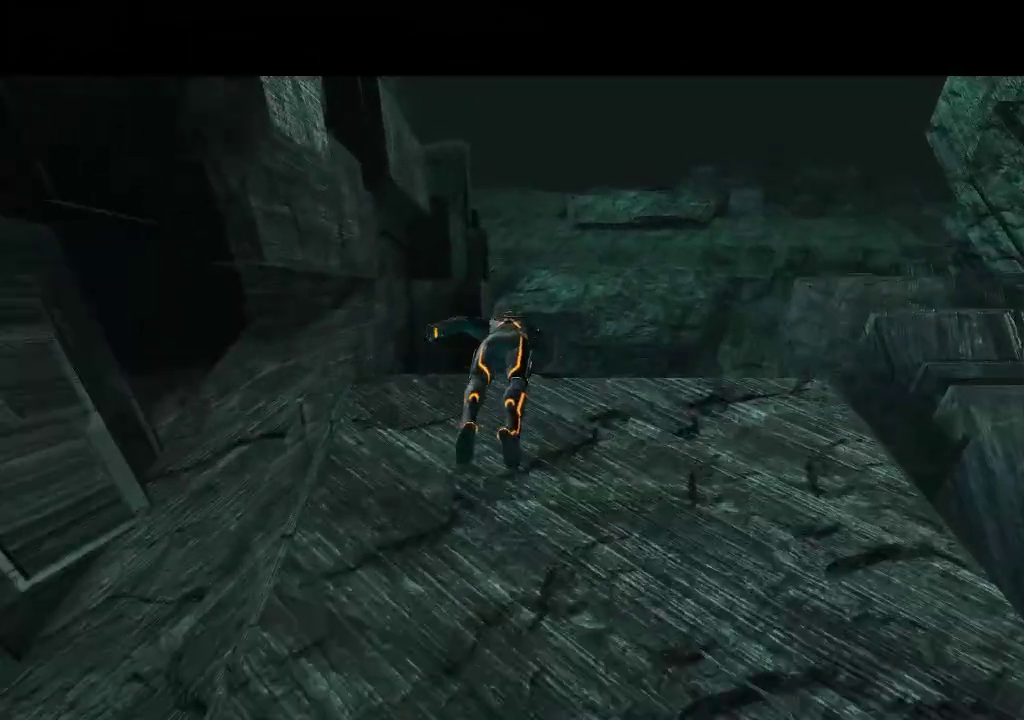
{"buttons": ["L1", "DPAD_UP"], "events": []}
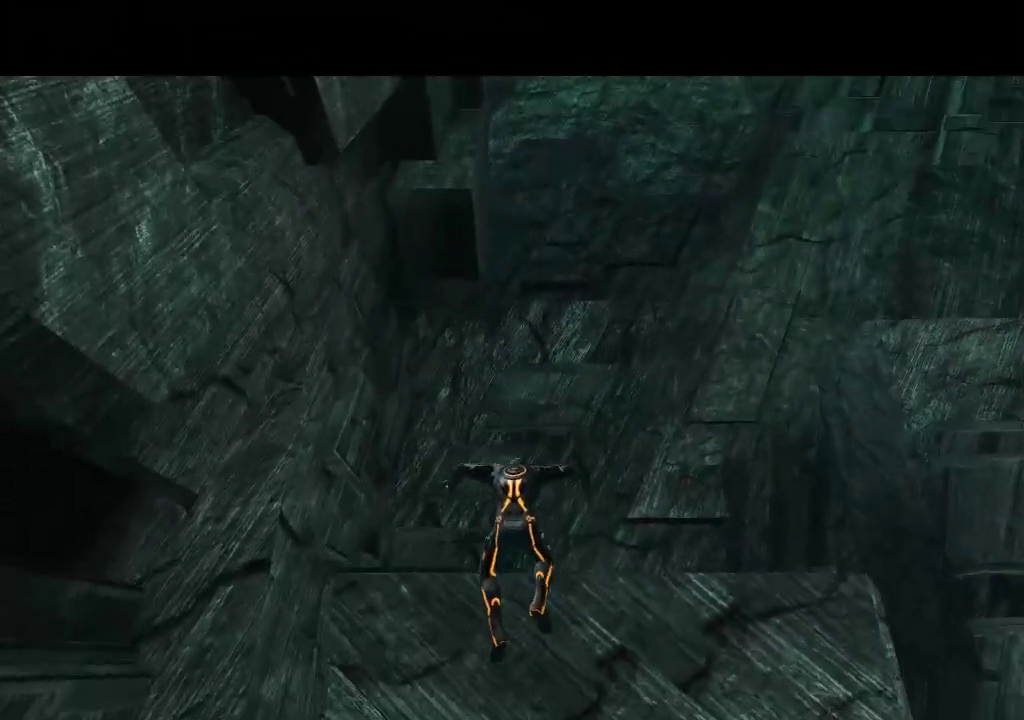
{"buttons": ["L1", "DPAD_UP"], "events": []}
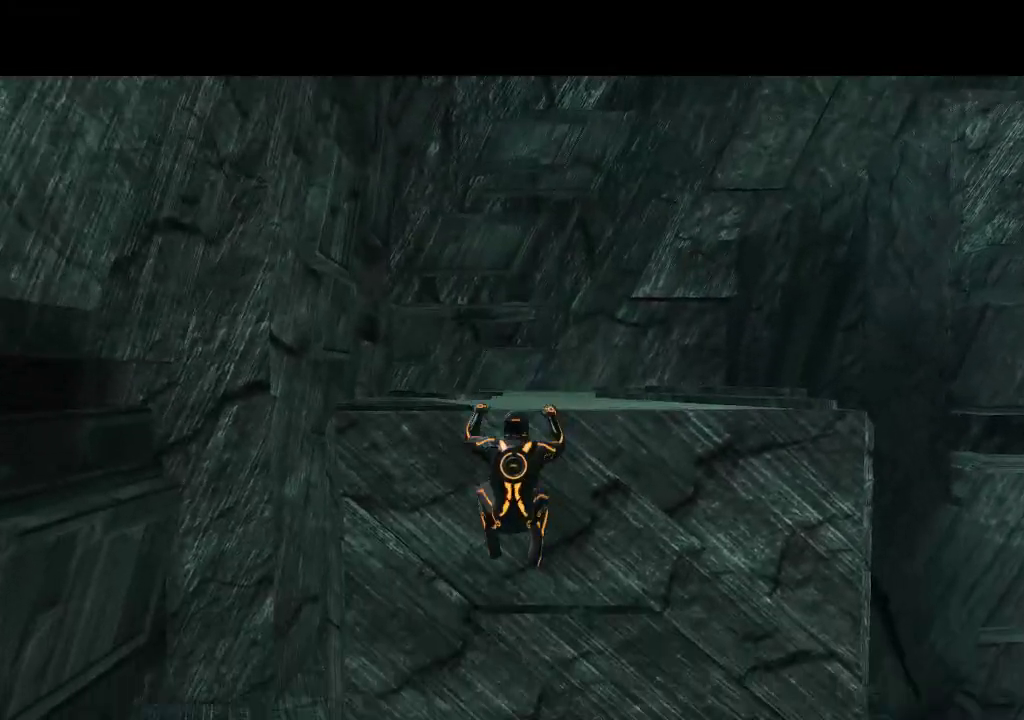
{"buttons": ["L1", "DPAD_UP"], "events": []}
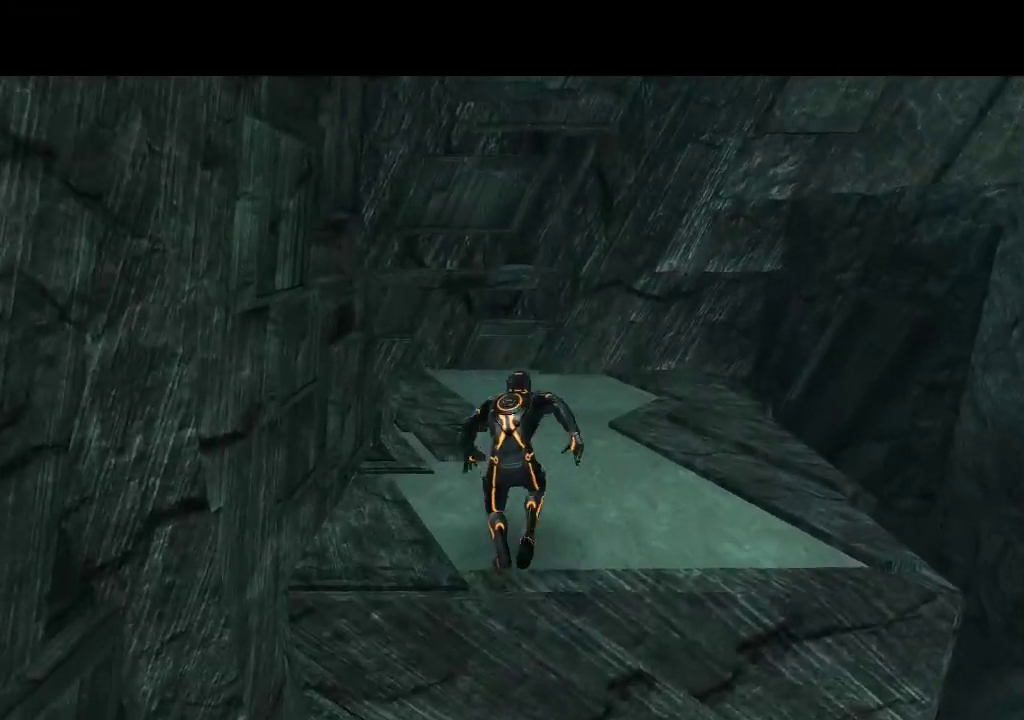
{"buttons": ["L1", "DPAD_RIGHT"], "events": [[283, "DPAD_RIGHT", "down"], [350, "DPAD_UP", "up"]]}
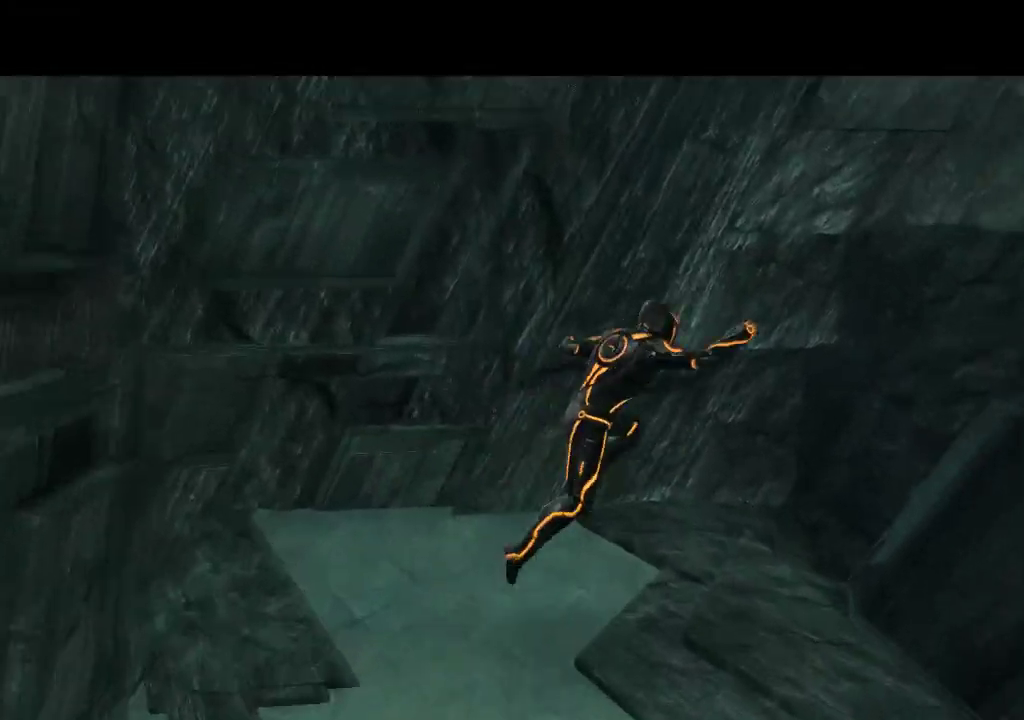
{"buttons": ["L1", "DPAD_UP"], "events": [[317, "DPAD_UP", "down"], [383, "DPAD_RIGHT", "up"]]}
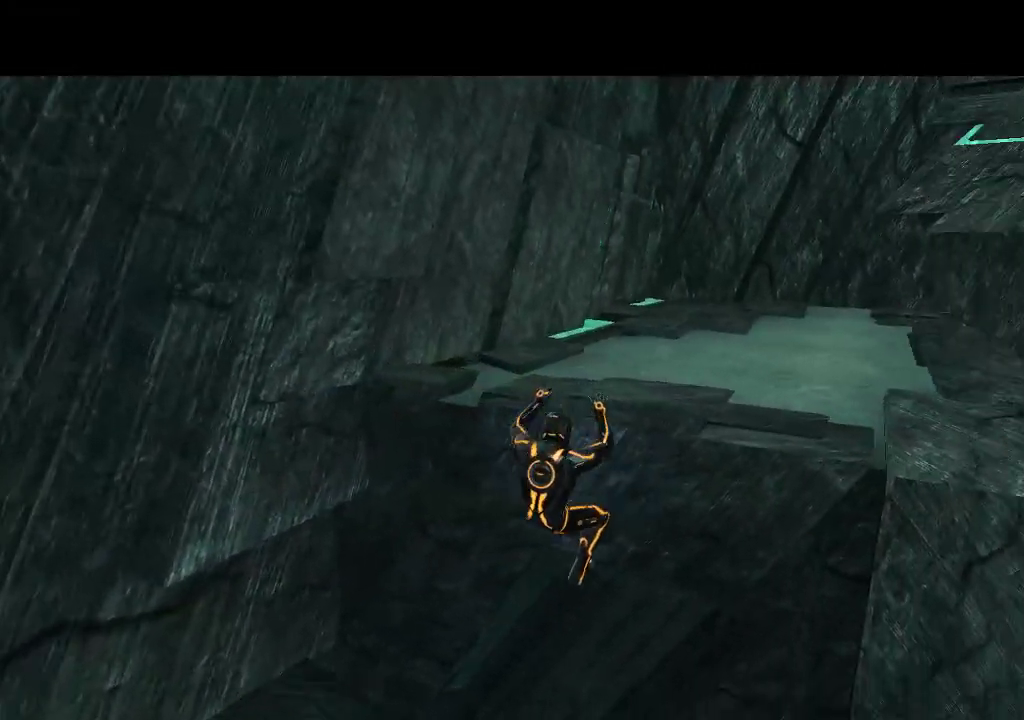
{"buttons": ["L1", "DPAD_UP"], "events": []}
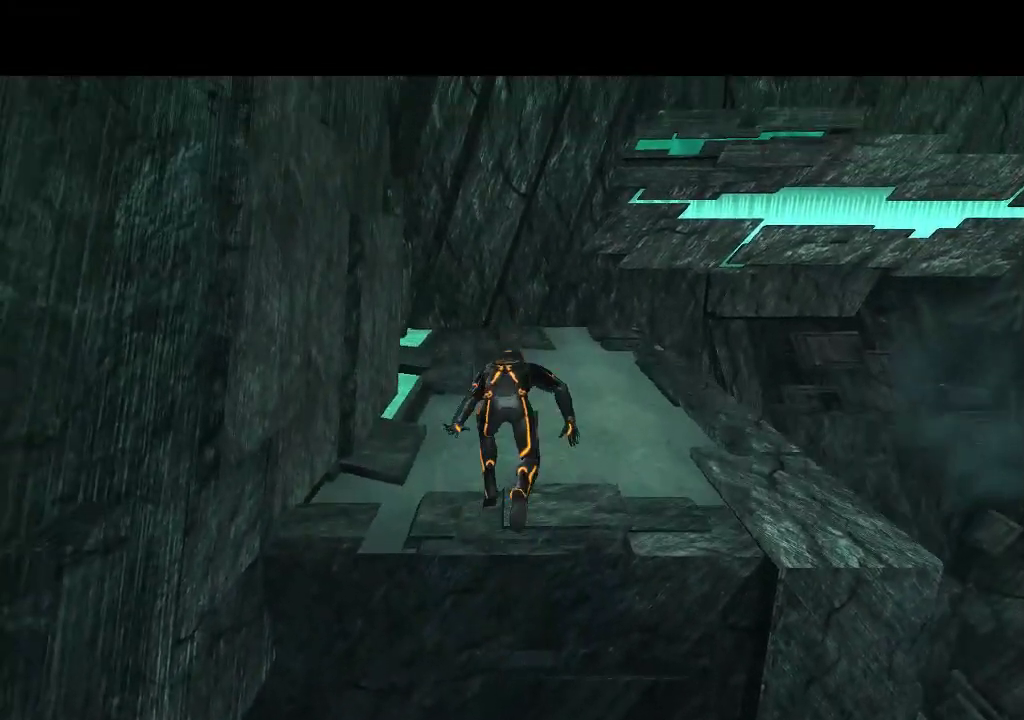
{"buttons": ["L1", "DPAD_UP"], "events": []}
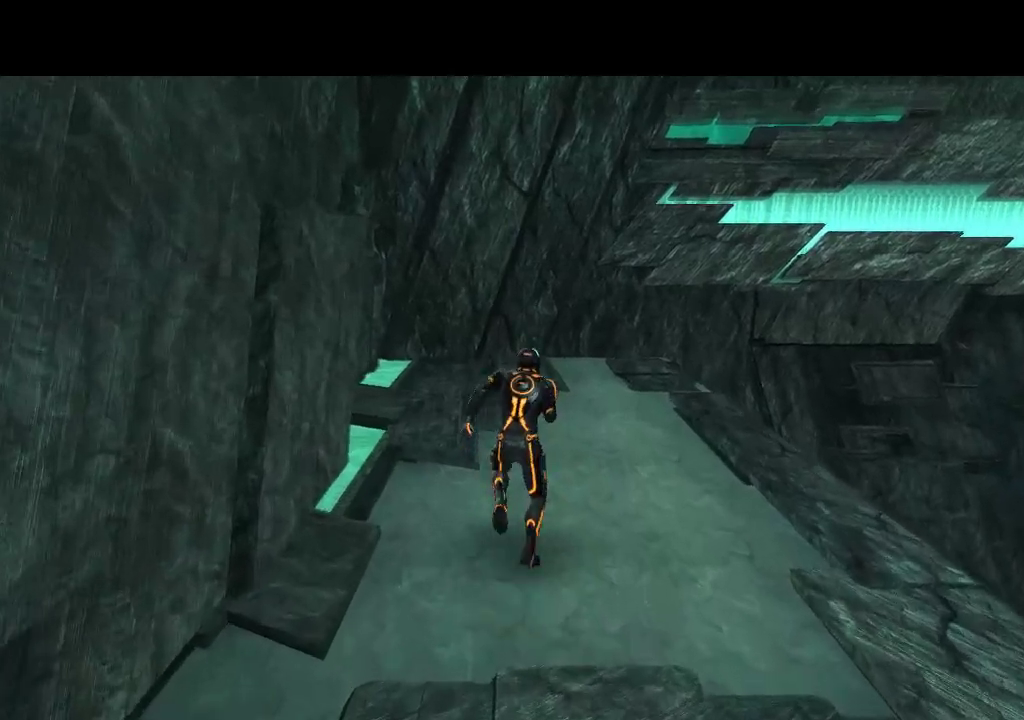
{"buttons": ["L1", "DPAD_UP"], "events": [[83, "DPAD_RIGHT", "down"], [267, "DPAD_RIGHT", "up"]]}
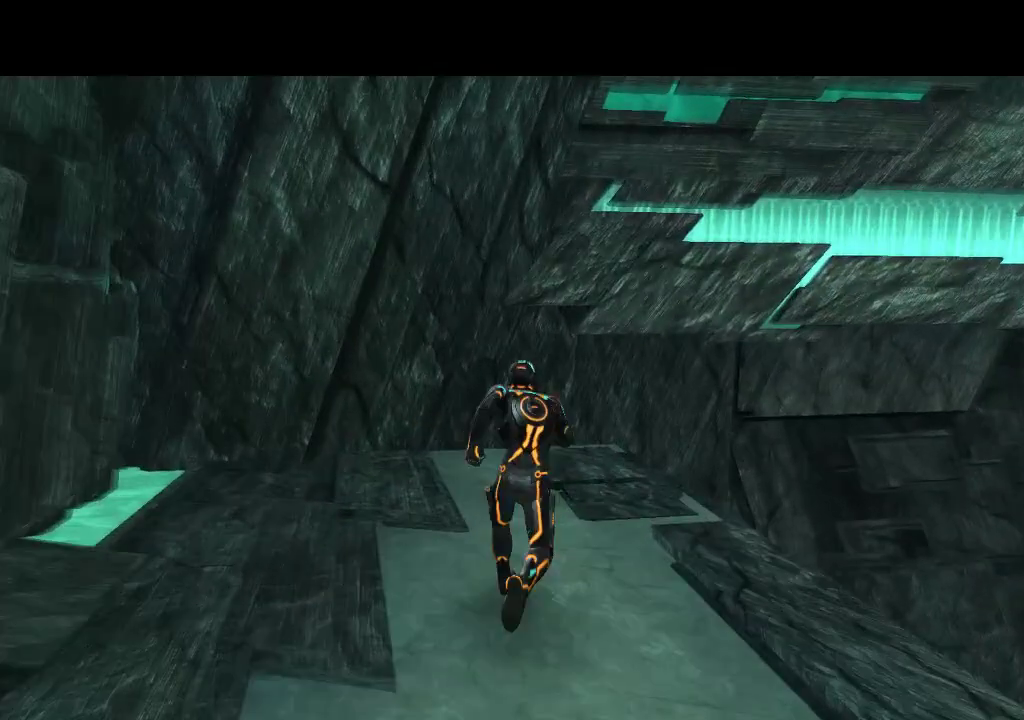
{"buttons": ["L1", "DPAD_UP"], "events": [[183, "DPAD_RIGHT", "down"], [317, "DPAD_RIGHT", "up"], [417, "DPAD_RIGHT", "down"], [467, "DPAD_RIGHT", "up"]]}
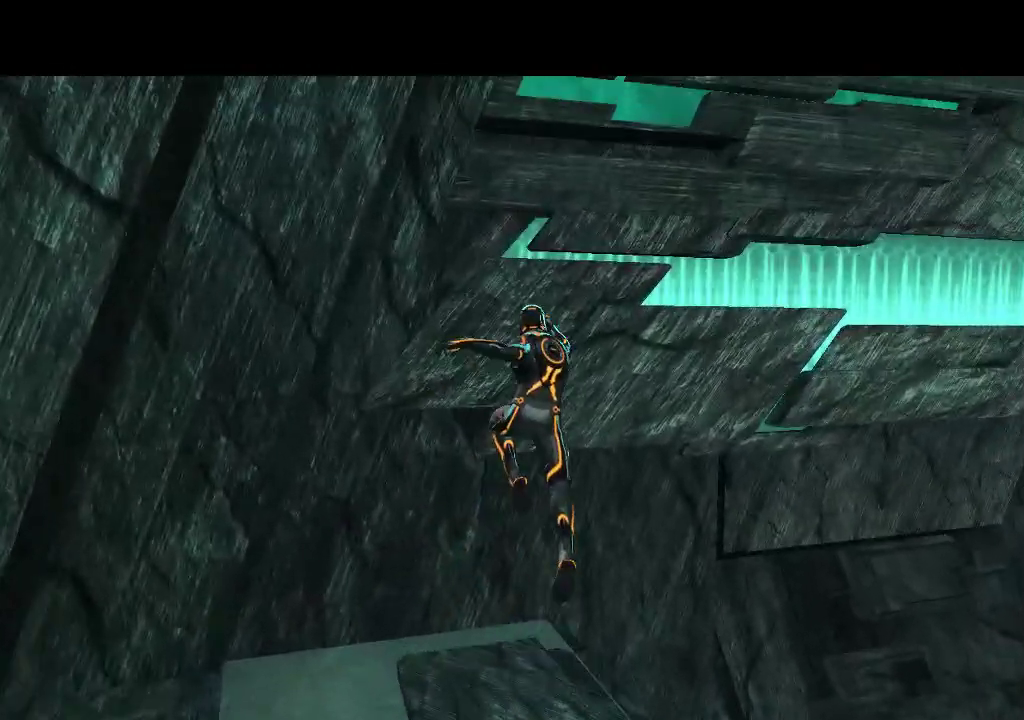
{"buttons": ["L1", "DPAD_UP"], "events": []}
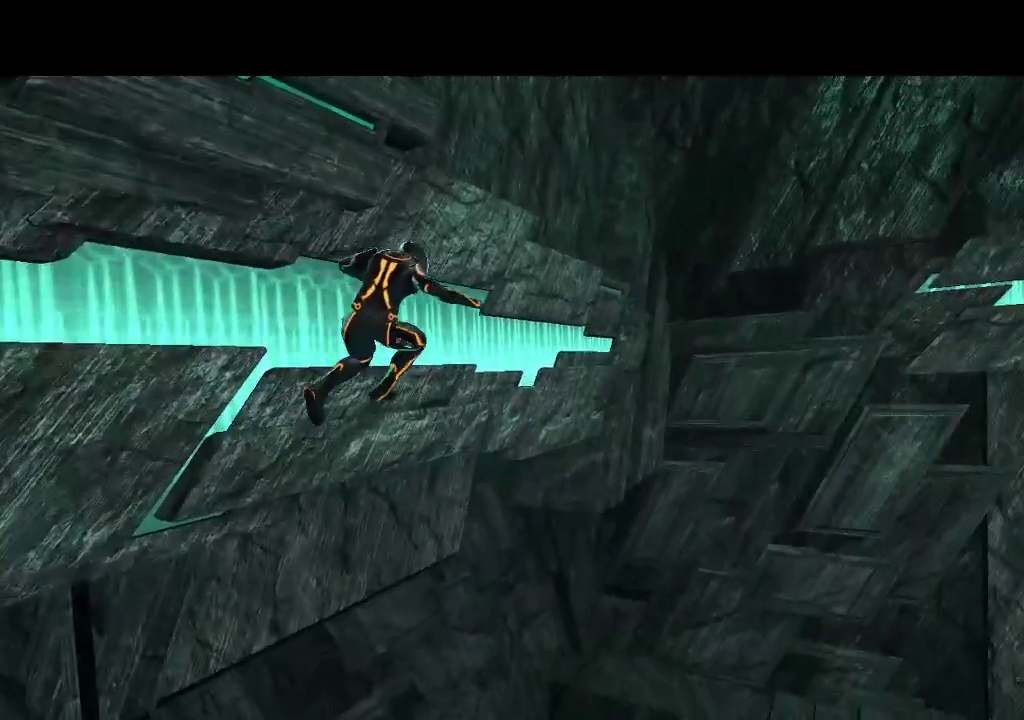
{"buttons": ["L1", "DPAD_UP"], "events": []}
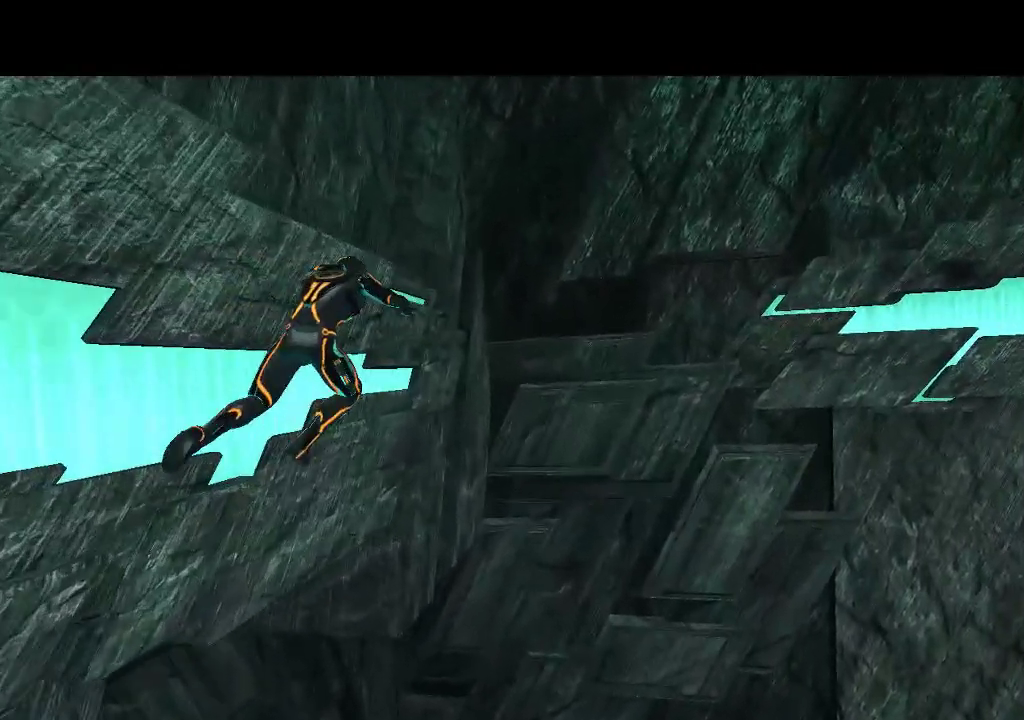
{"buttons": ["L1", "DPAD_UP"], "events": [[200, "DPAD_RIGHT", "down"], [250, "DPAD_UP", "up"], [333, "DPAD_UP", "down"], [400, "DPAD_RIGHT", "up"]]}
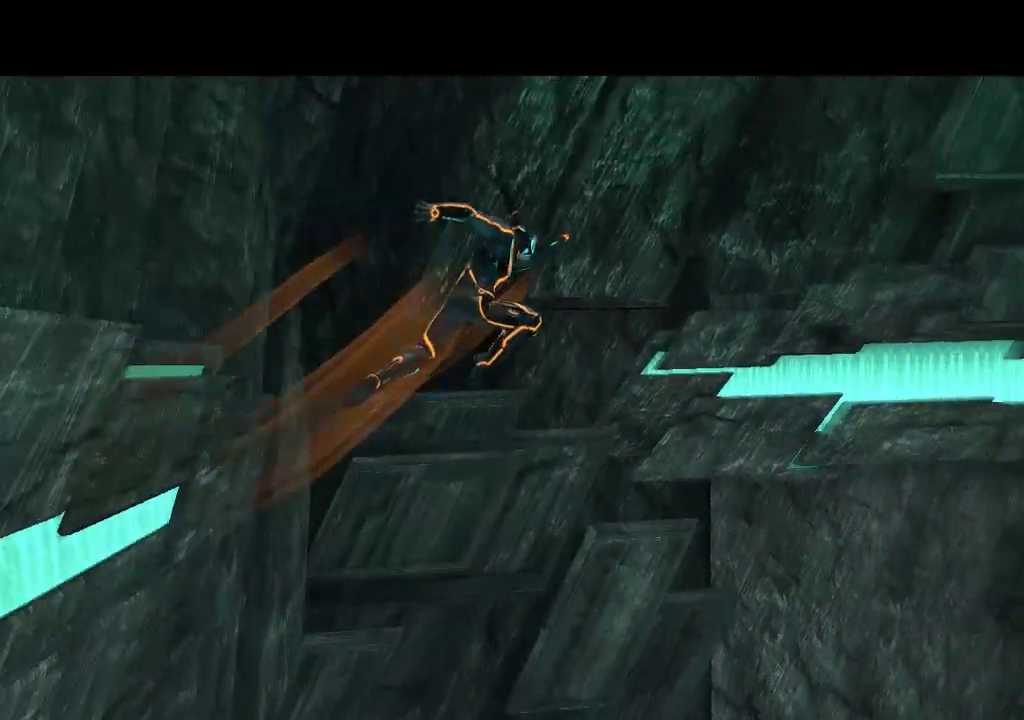
{"buttons": ["L1", "DPAD_UP"], "events": []}
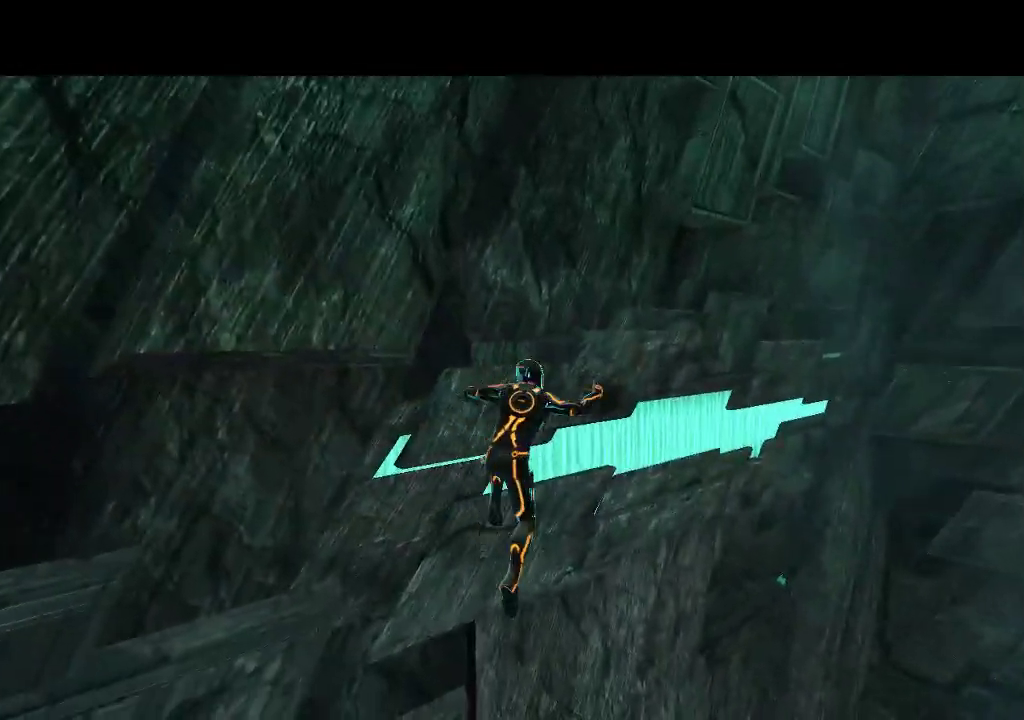
{"buttons": ["L1", "DPAD_UP"], "events": []}
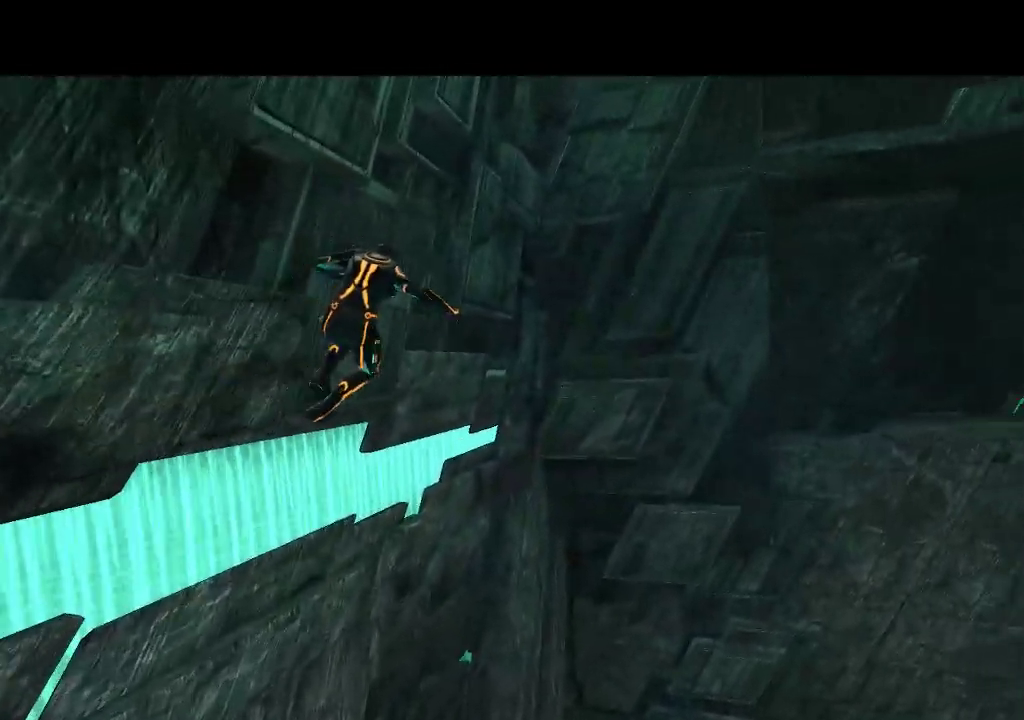
{"buttons": ["L1", "DPAD_UP", "DPAD_RIGHT"], "events": [[417, "DPAD_RIGHT", "down"]]}
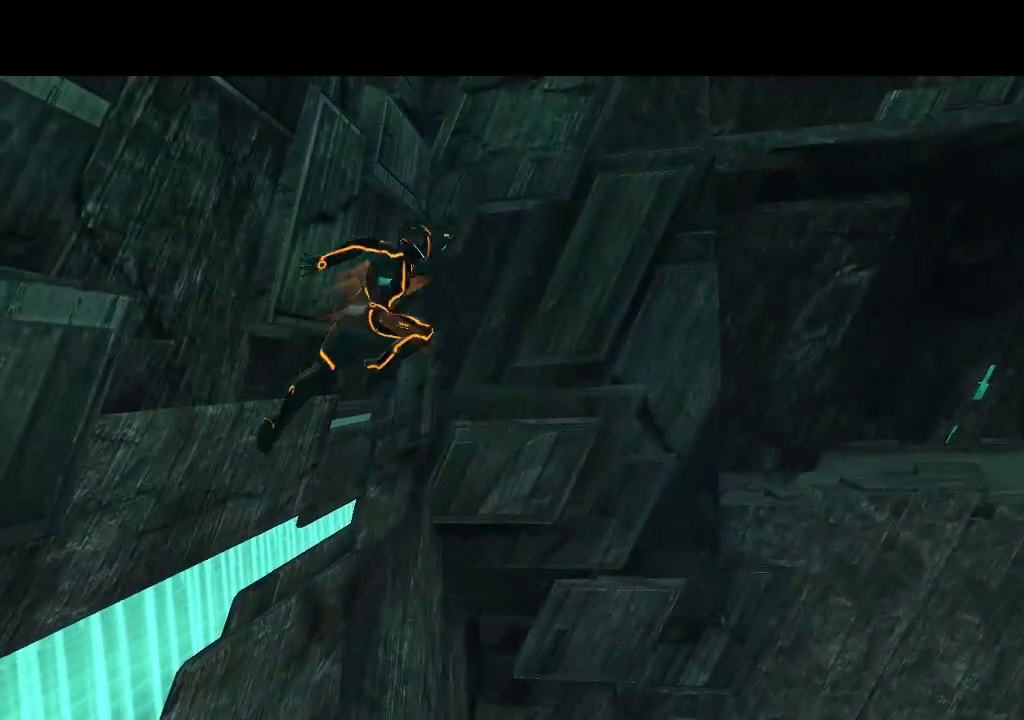
{"buttons": ["DPAD_UP"], "events": [[83, "DPAD_RIGHT", "up"], [367, "L1", "up"]]}
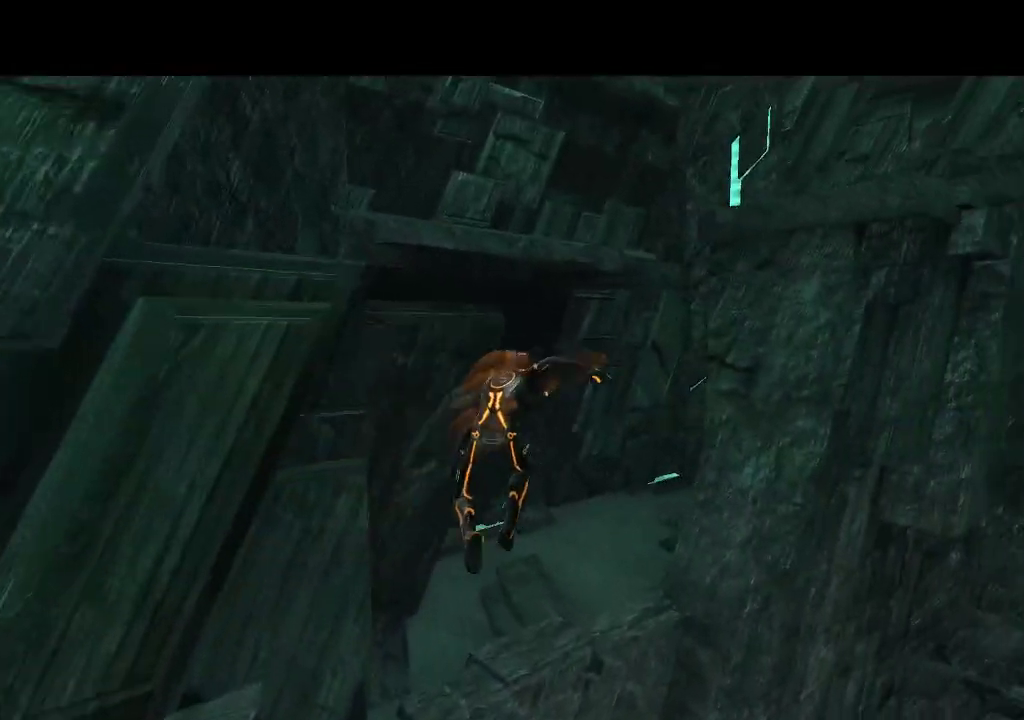
{"buttons": ["DPAD_UP"], "events": []}
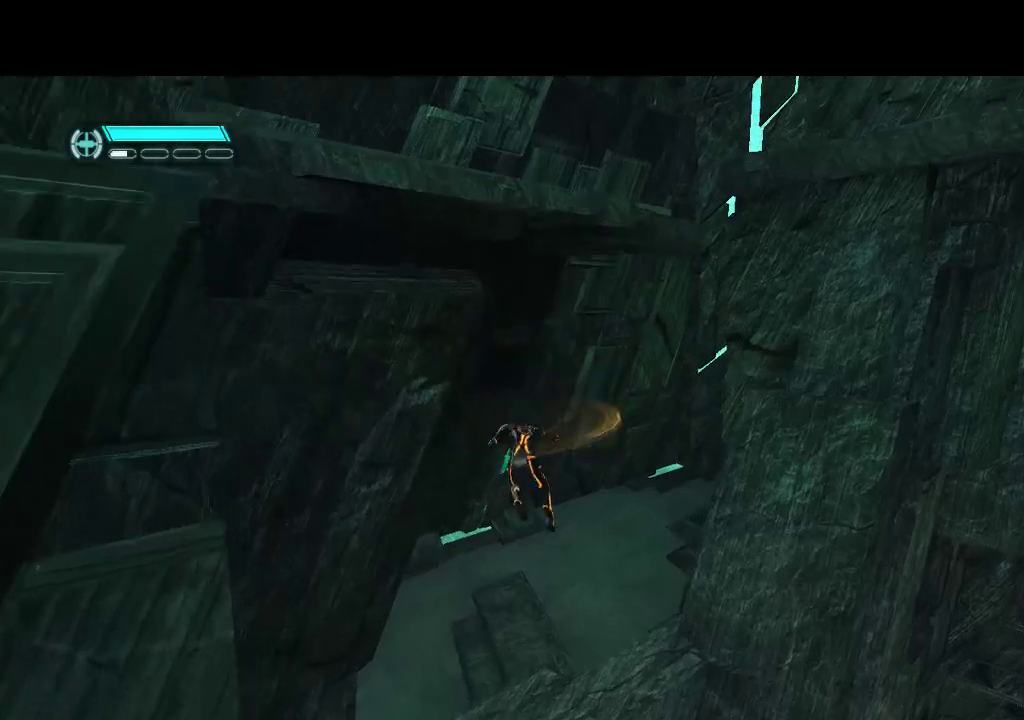
{"buttons": ["L1", "DPAD_UP", "DPAD_RIGHT"], "events": [[133, "L1", "down"], [483, "DPAD_RIGHT", "down"]]}
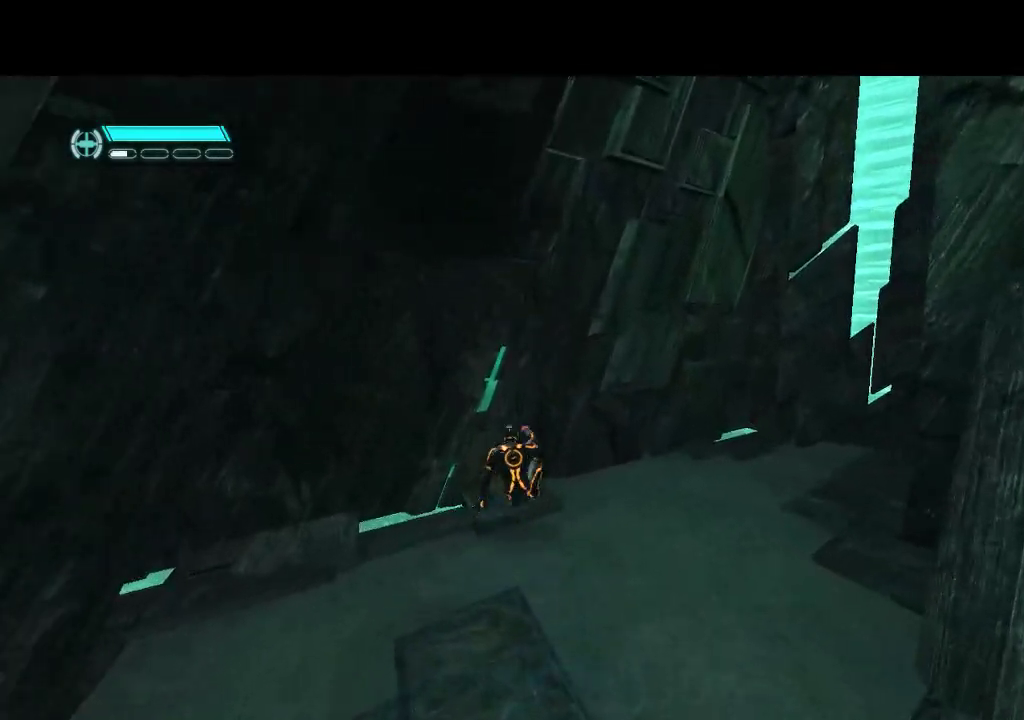
{"buttons": ["L1", "DPAD_UP", "DPAD_RIGHT"], "events": []}
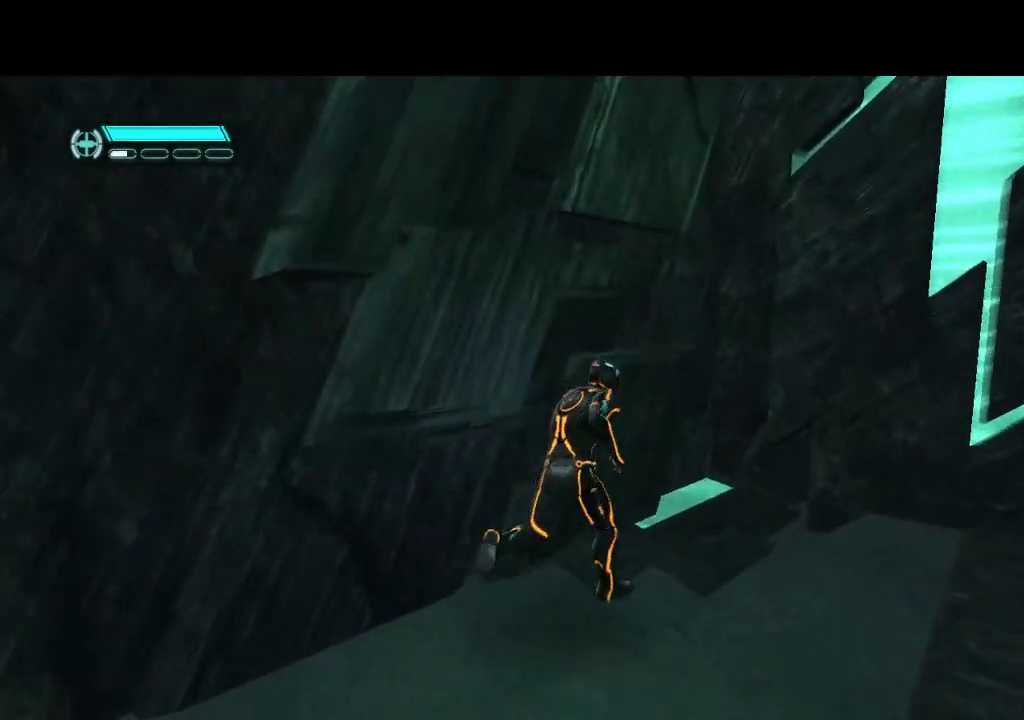
{"buttons": ["L1", "DPAD_UP"], "events": [[300, "DPAD_RIGHT", "up"]]}
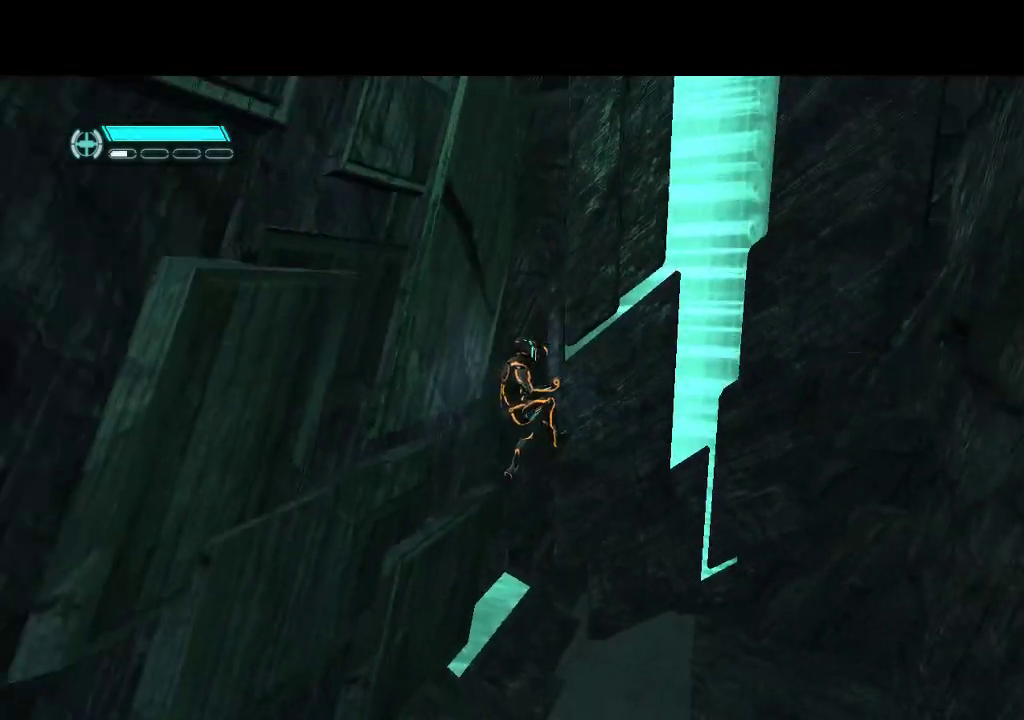
{"buttons": ["L1", "DPAD_UP"], "events": []}
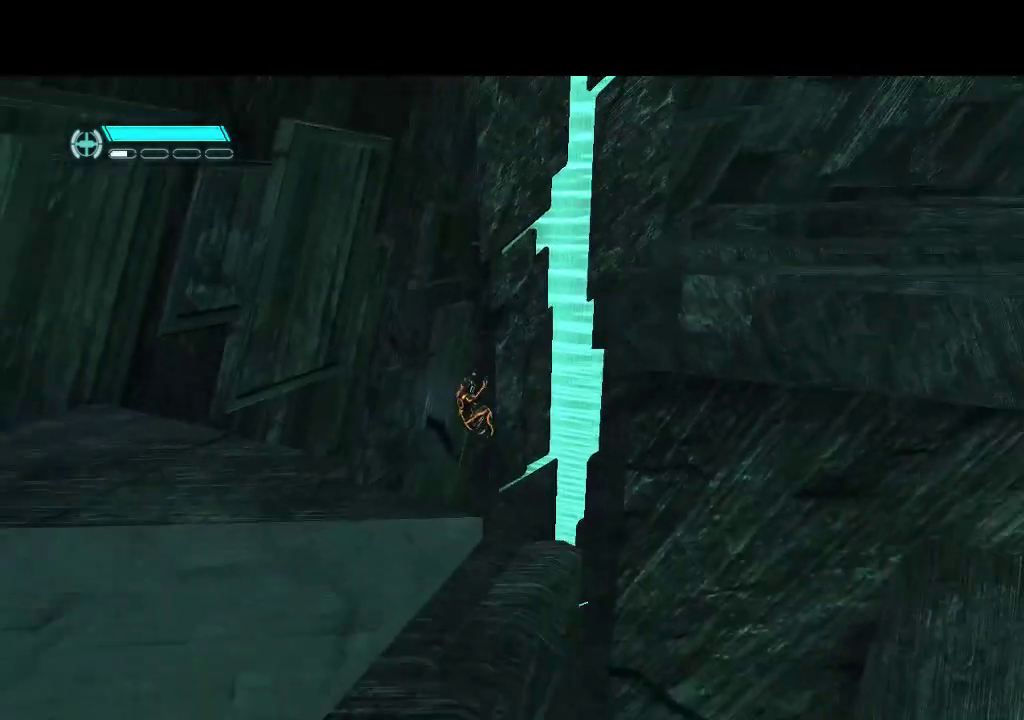
{"buttons": ["L1"], "events": [[267, "DPAD_UP", "up"]]}
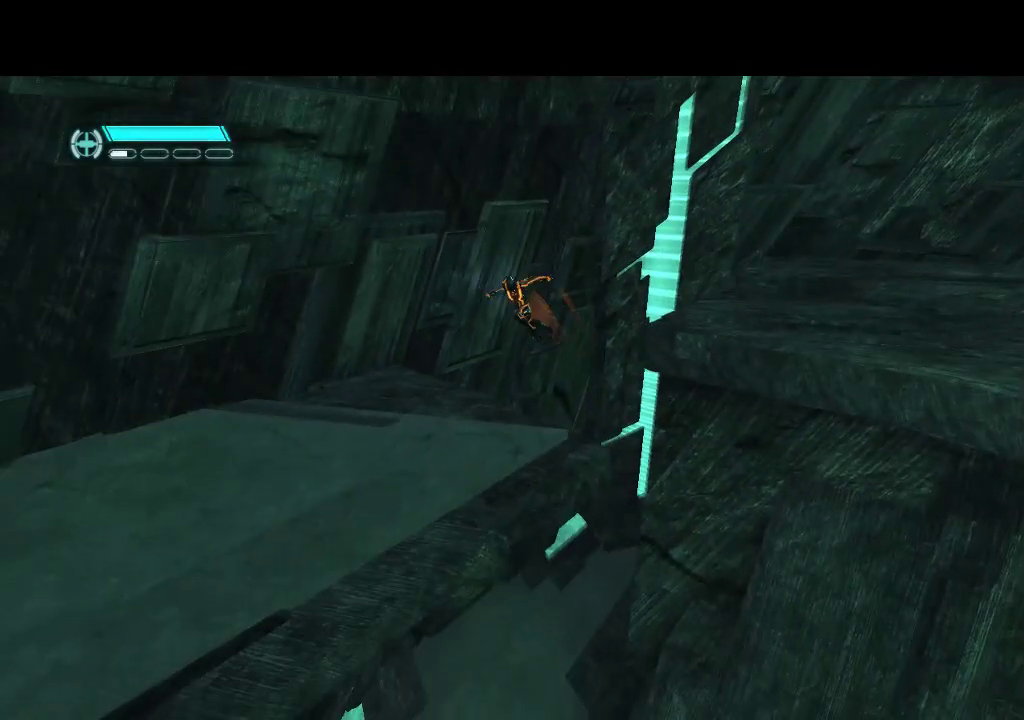
{"buttons": ["L1"], "events": []}
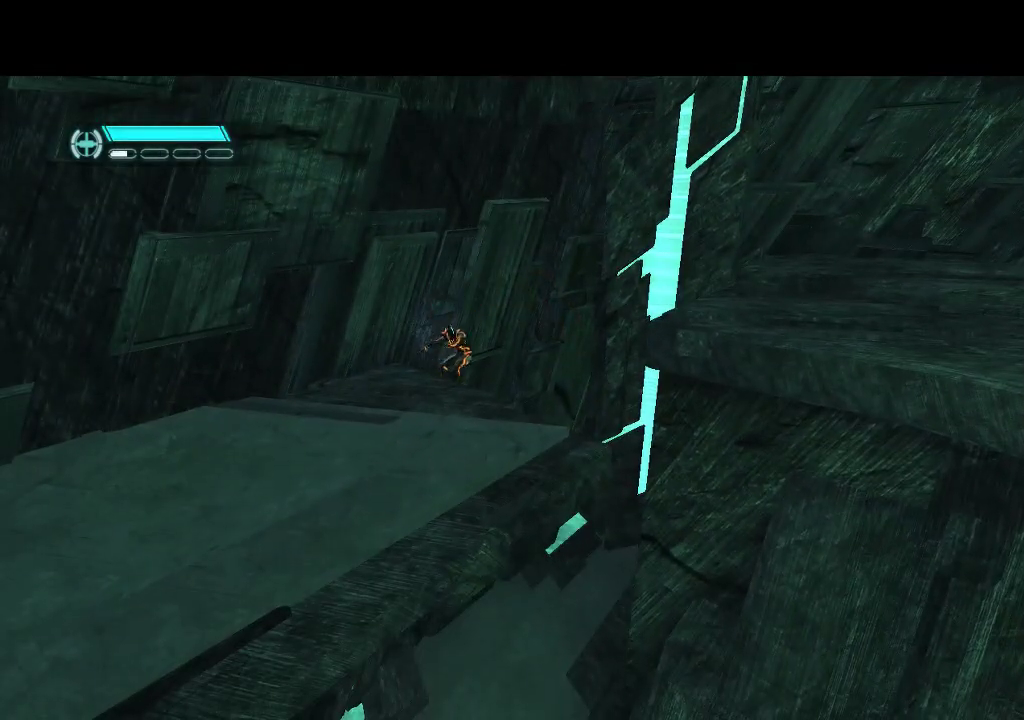
{"buttons": ["L1", "DPAD_LEFT"], "events": [[483, "DPAD_LEFT", "down"]]}
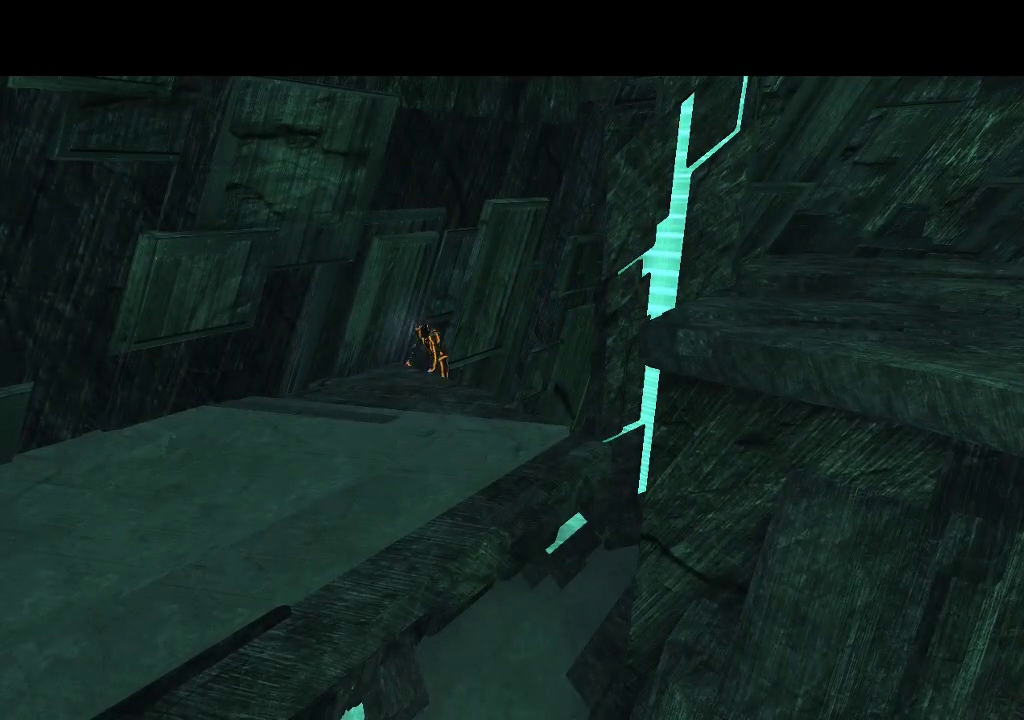
{"buttons": ["L1", "DPAD_LEFT"], "events": []}
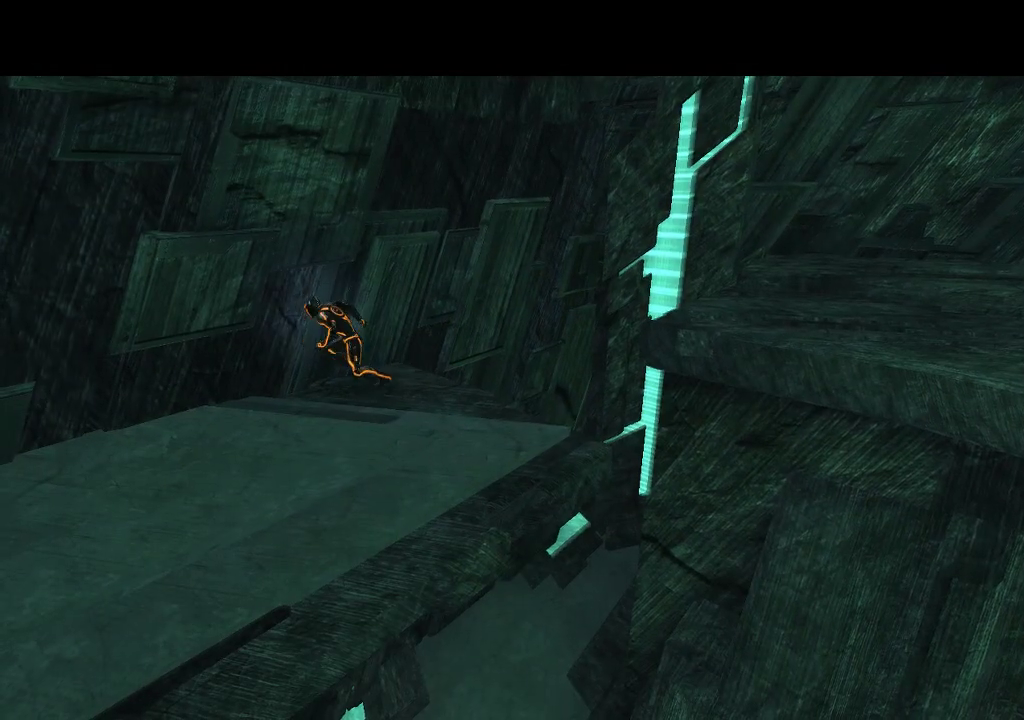
{"buttons": [], "events": [[183, "DPAD_DOWN", "down"], [267, "DPAD_DOWN", "up"], [267, "DPAD_LEFT", "up"], [383, "L1", "up"]]}
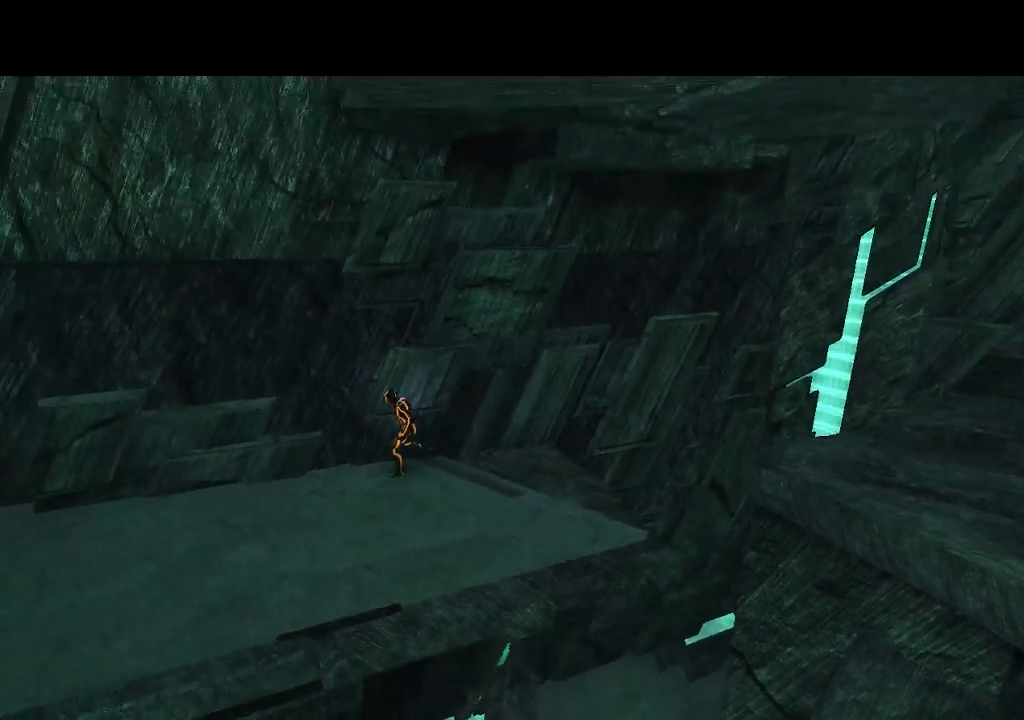
{"buttons": [], "events": []}